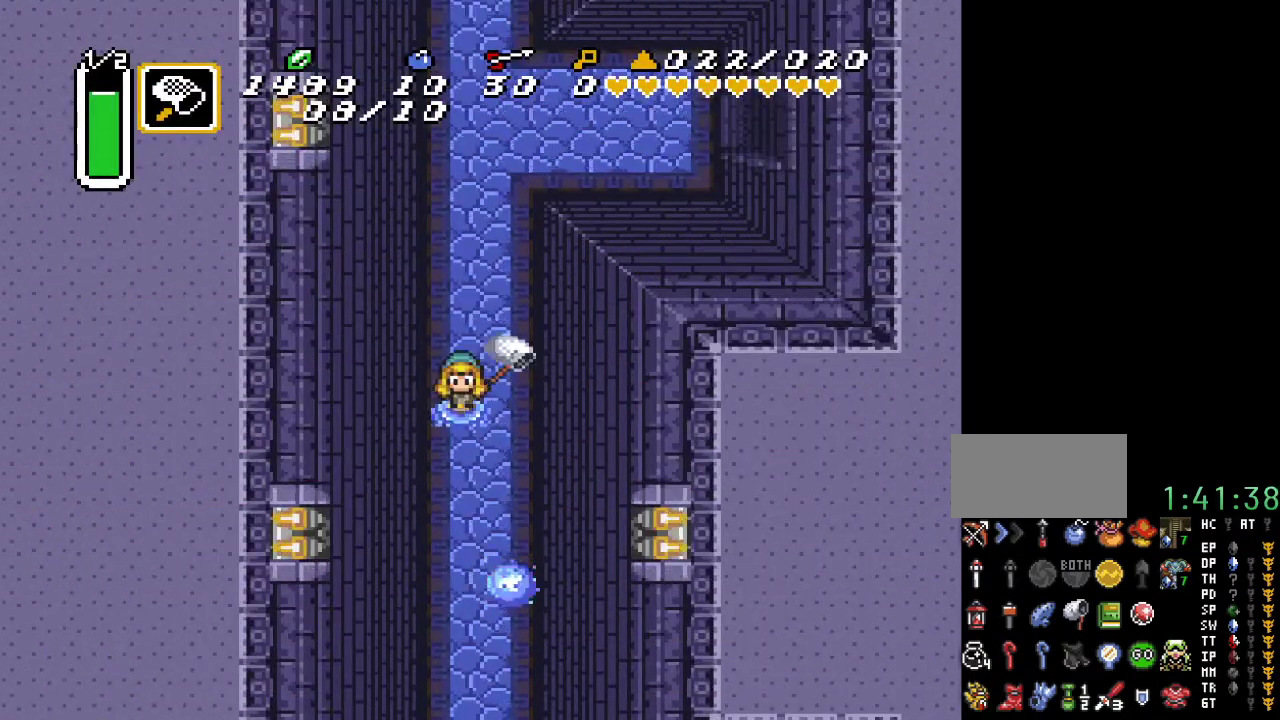
Gameplay with a controller (Nintendo layout); each line is a JSON object with the inputs held at the frame after it. "events" lists button and stick changes between this image and that frame as [ms after this image, input, new state], when the widget could be followed in between. Not read: L3 R3.
{"buttons": ["A", "DPAD_UP"], "events": [[33, "DPAD_UP", "down"], [100, "DPAD_RIGHT", "down"], [183, "DPAD_RIGHT", "up"], [217, "A", "down"]]}
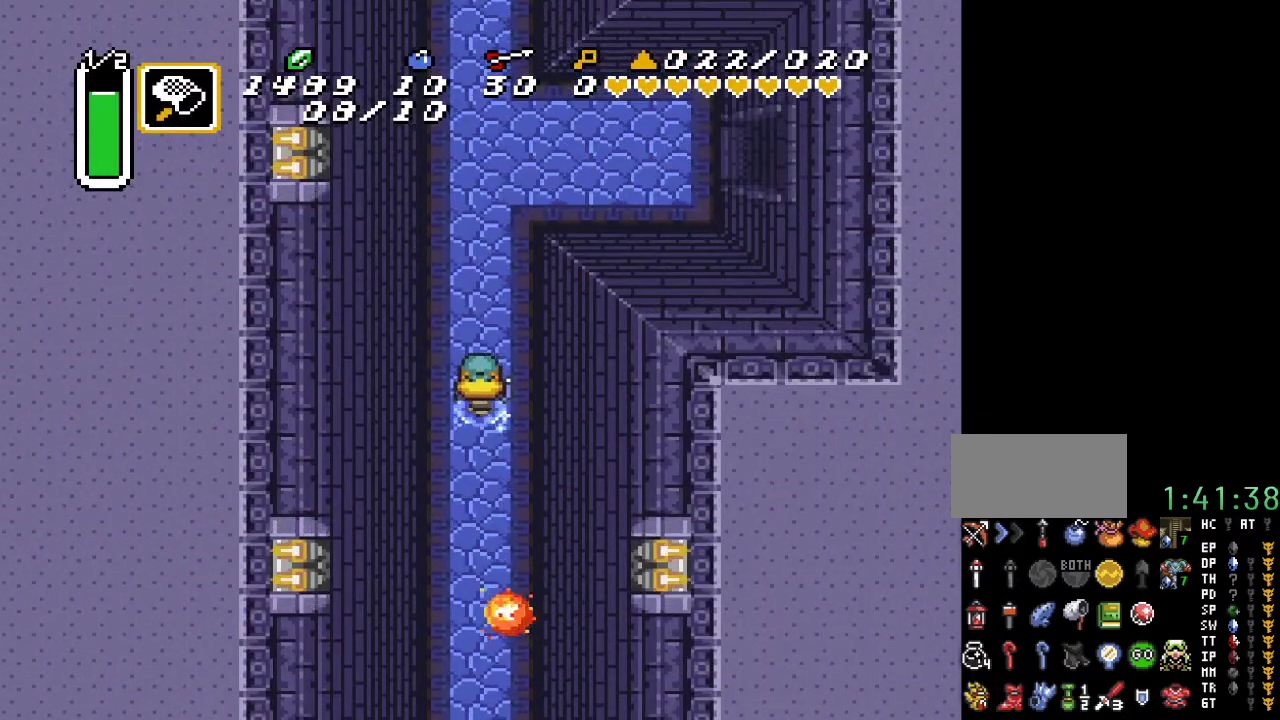
{"buttons": ["A"], "events": [[133, "DPAD_UP", "up"]]}
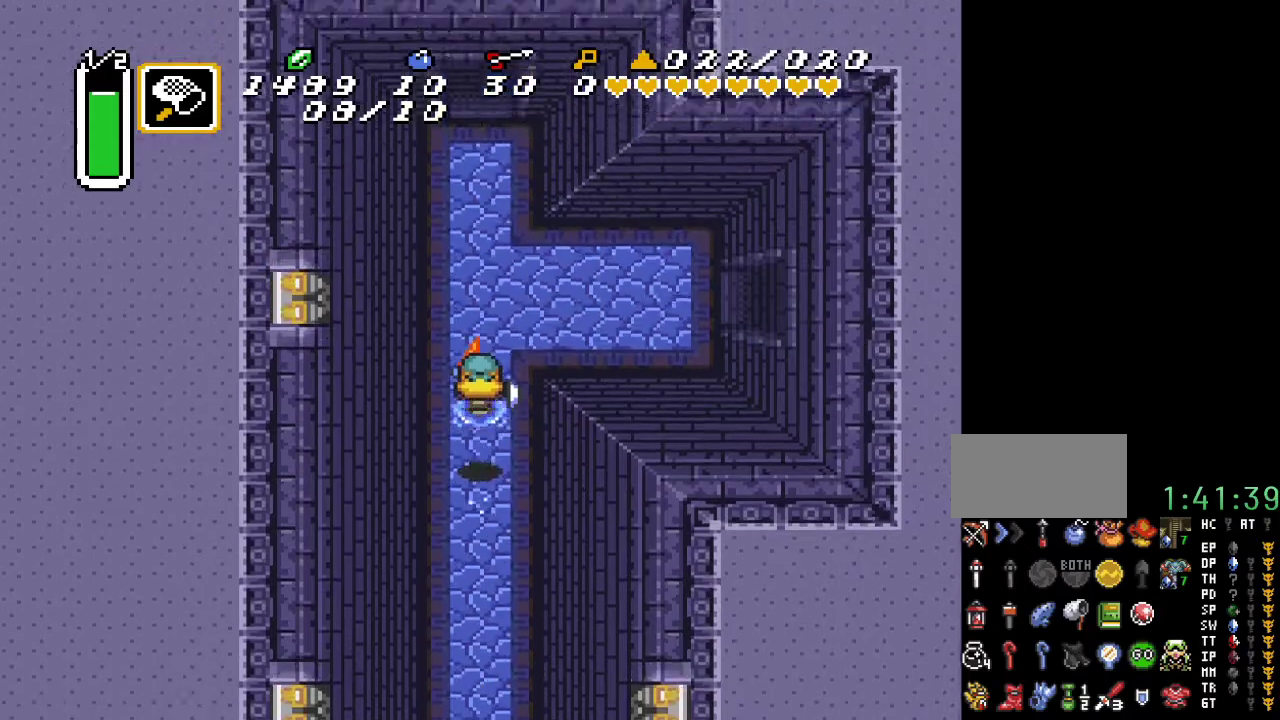
{"buttons": ["A"], "events": []}
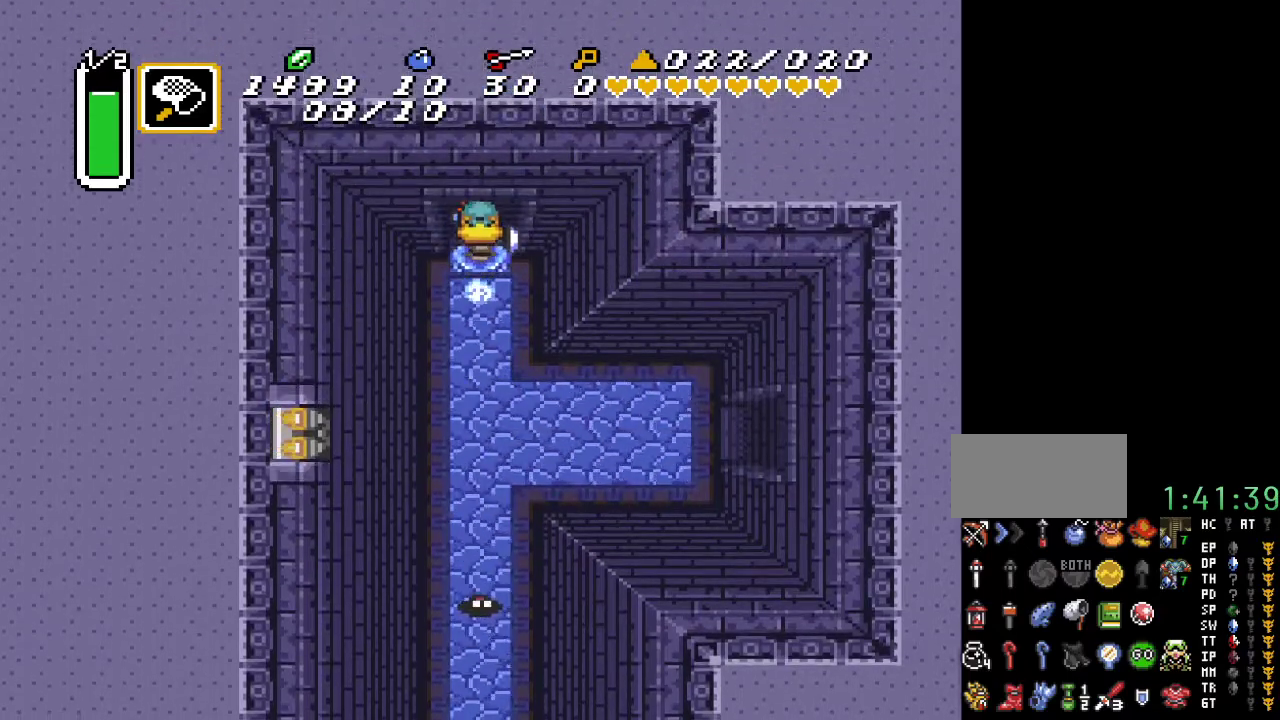
{"buttons": [], "events": [[33, "A", "up"]]}
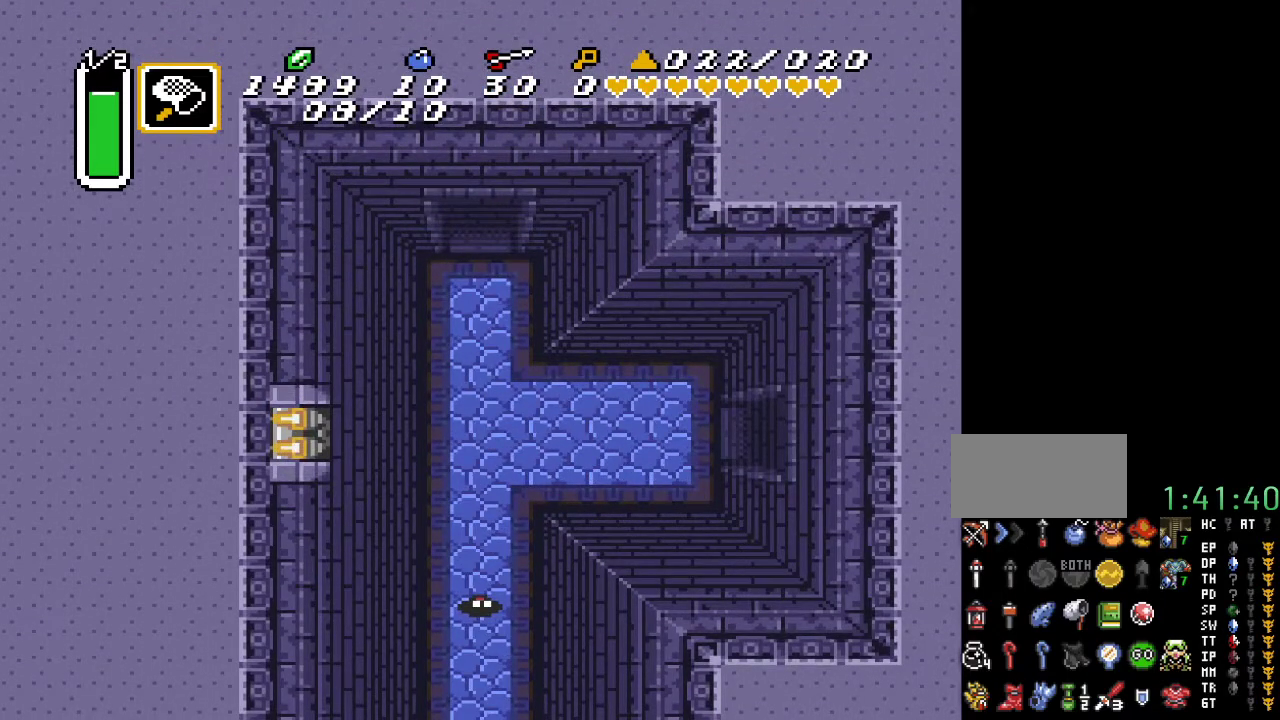
{"buttons": [], "events": []}
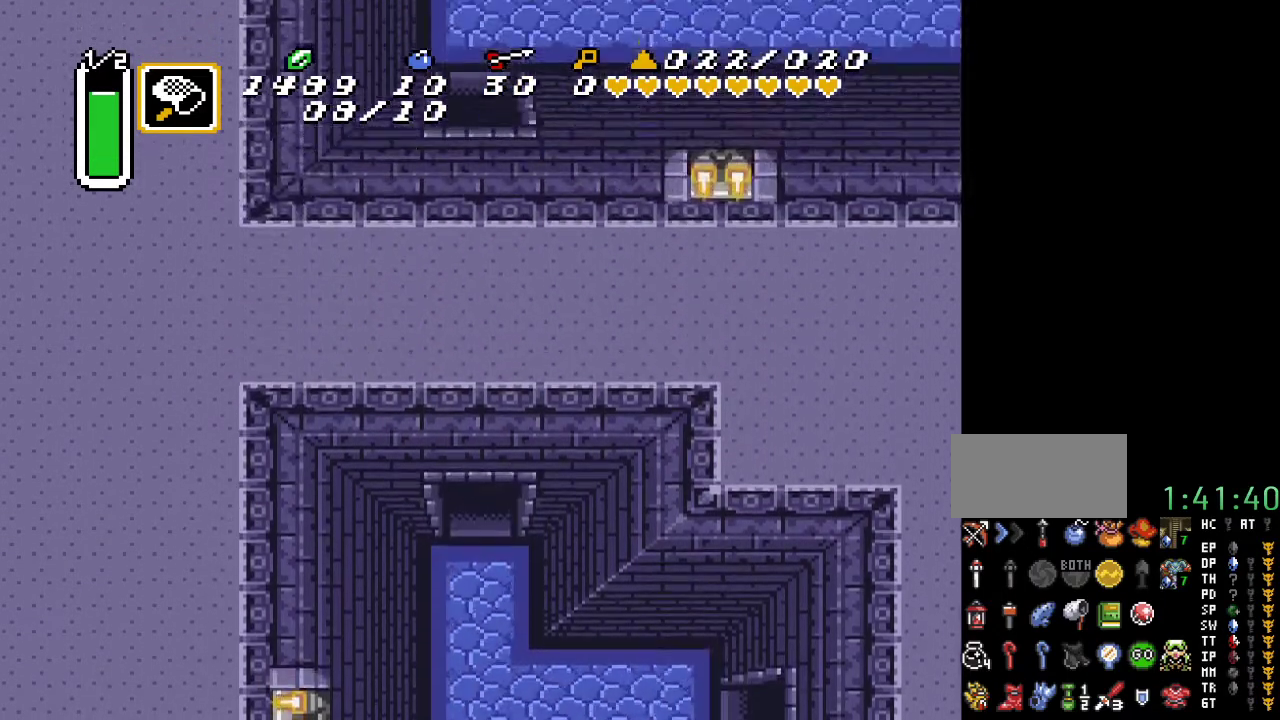
{"buttons": ["DPAD_UP", "DPAD_RIGHT"], "events": [[250, "DPAD_RIGHT", "down"], [250, "DPAD_UP", "down"]]}
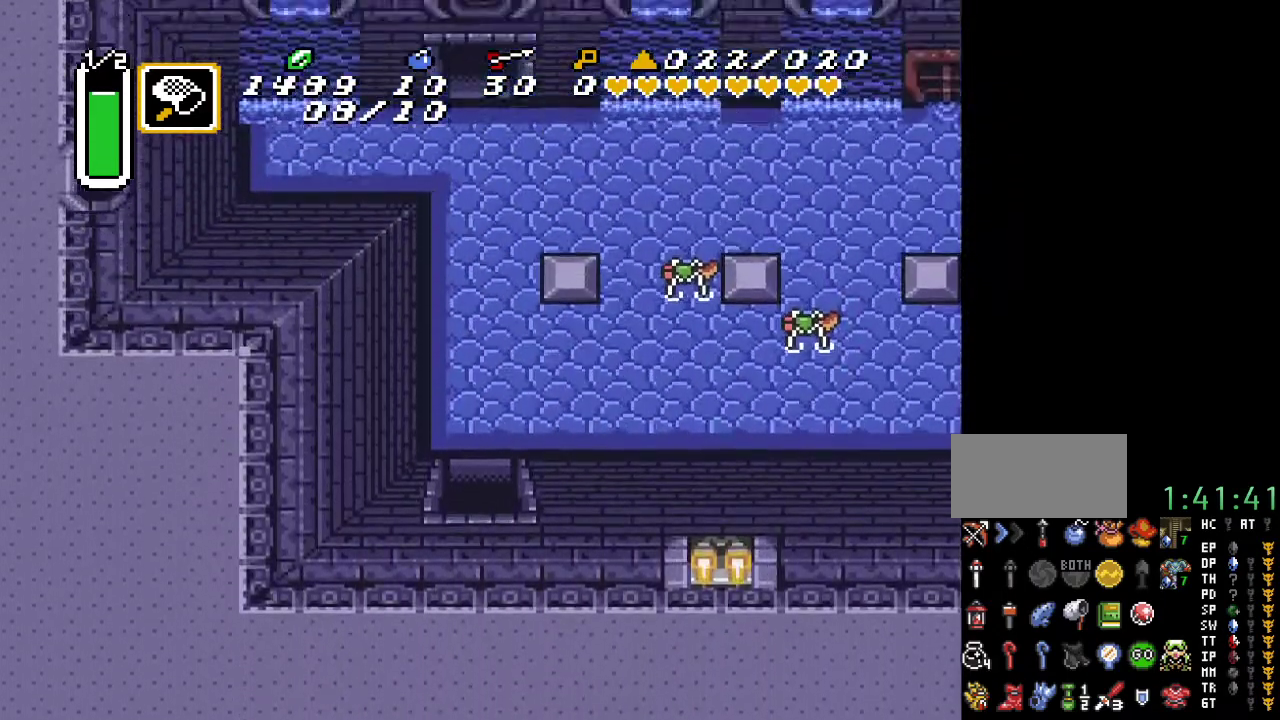
{"buttons": ["DPAD_UP", "DPAD_RIGHT"], "events": []}
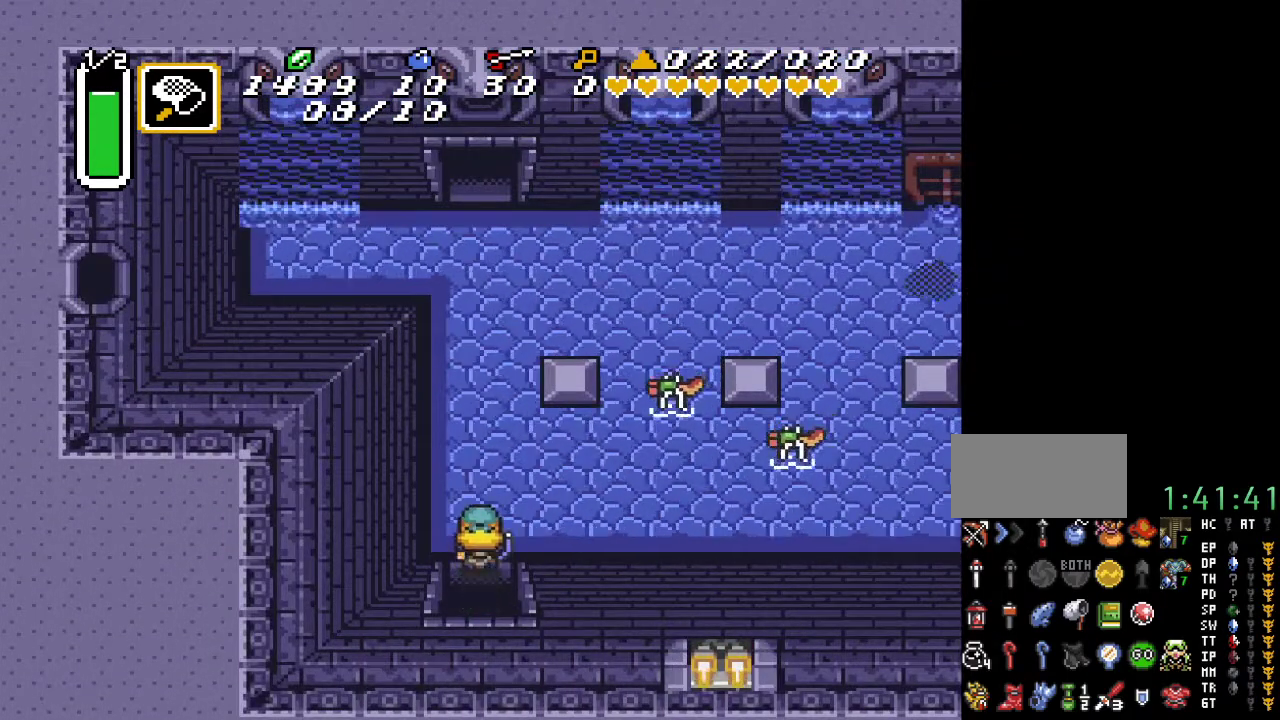
{"buttons": ["DPAD_RIGHT"], "events": [[317, "DPAD_UP", "up"], [350, "A", "down"], [500, "A", "up"]]}
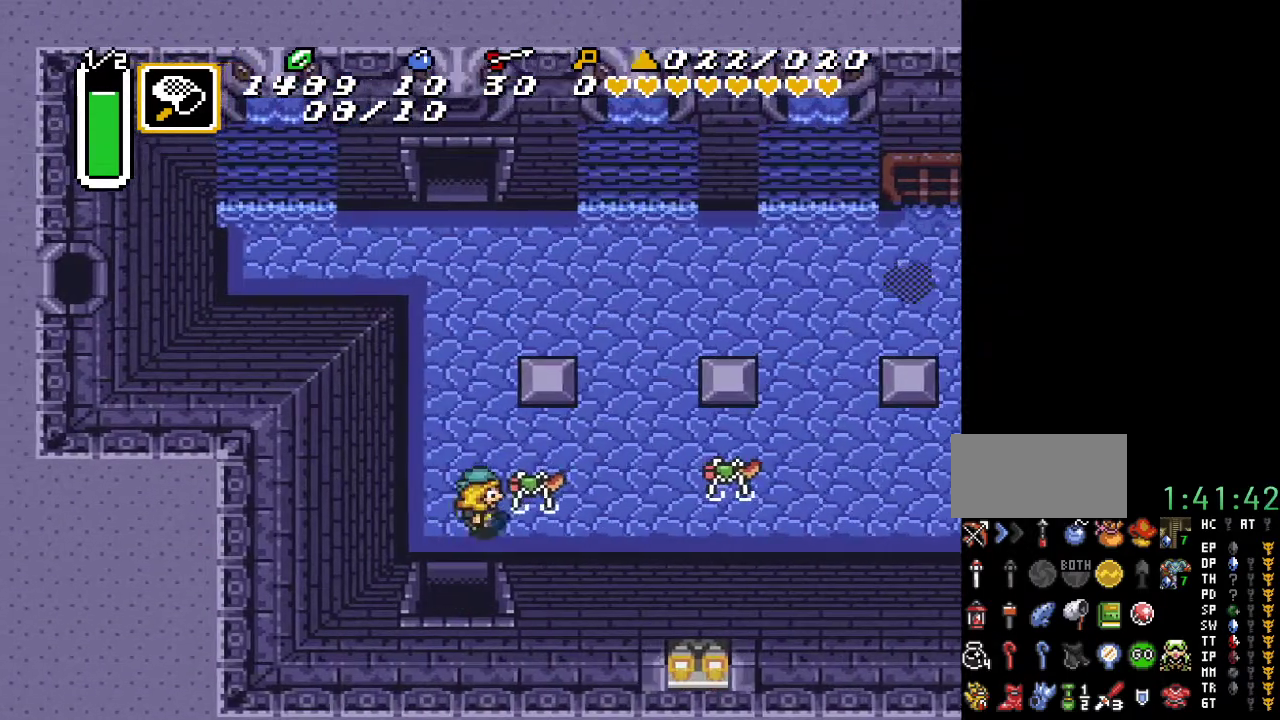
{"buttons": ["DPAD_RIGHT"], "events": [[283, "B", "down"], [417, "B", "up"]]}
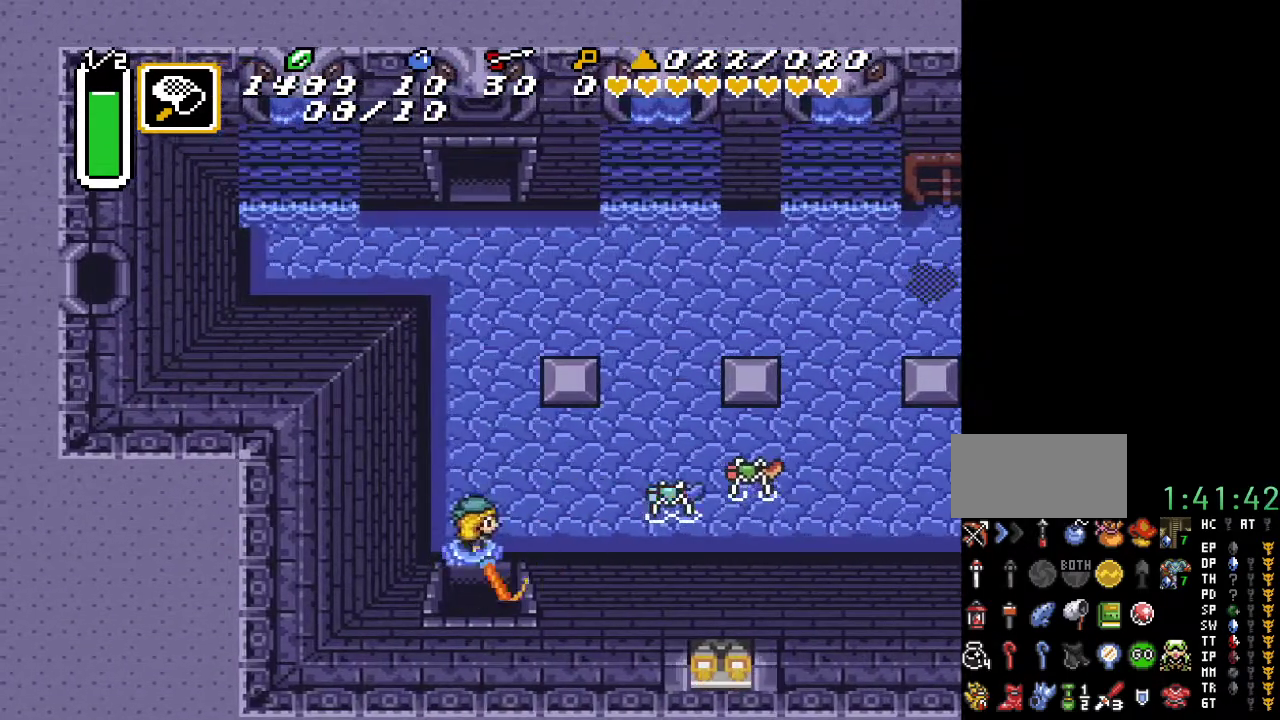
{"buttons": ["B", "DPAD_RIGHT"], "events": [[83, "DPAD_UP", "down"], [417, "DPAD_UP", "up"], [433, "B", "down"]]}
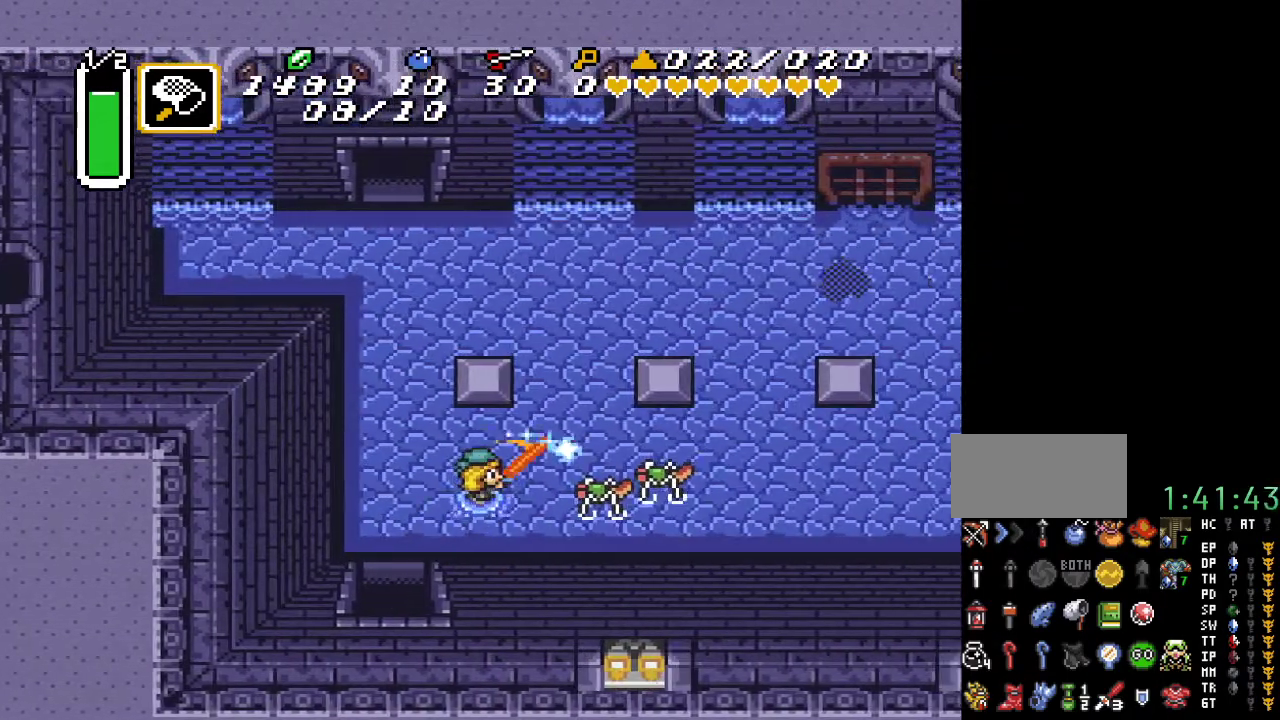
{"buttons": ["DPAD_RIGHT"], "events": [[100, "B", "up"], [250, "DPAD_UP", "down"], [283, "B", "down"], [317, "DPAD_UP", "up"], [433, "B", "up"]]}
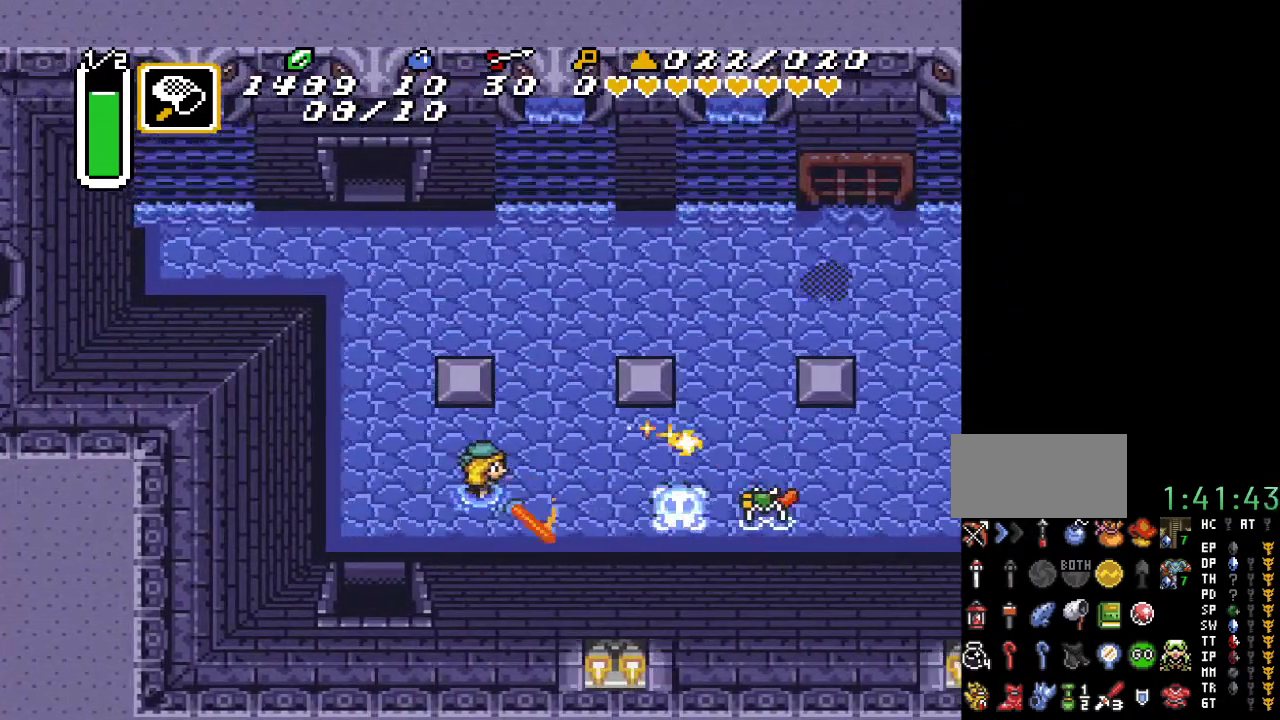
{"buttons": ["DPAD_RIGHT"], "events": []}
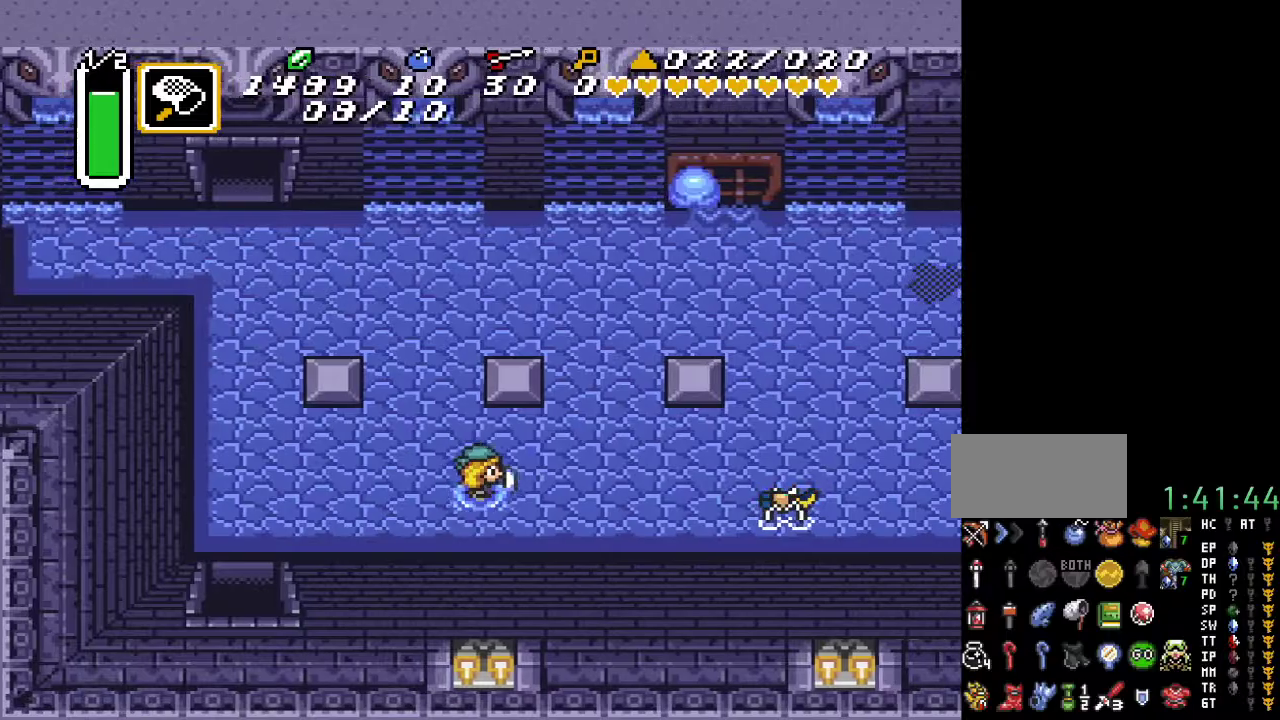
{"buttons": ["DPAD_RIGHT"], "events": [[133, "B", "down"], [283, "B", "up"]]}
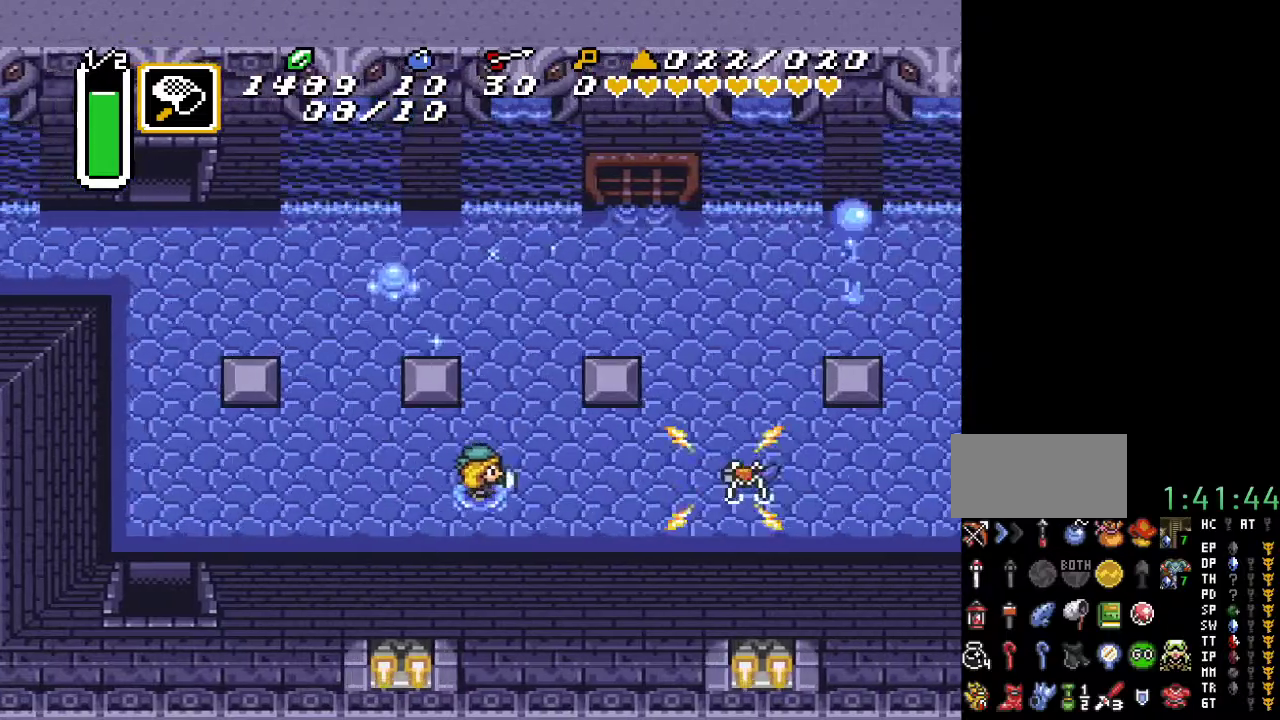
{"buttons": ["DPAD_UP"], "events": [[383, "DPAD_UP", "down"], [450, "DPAD_RIGHT", "up"]]}
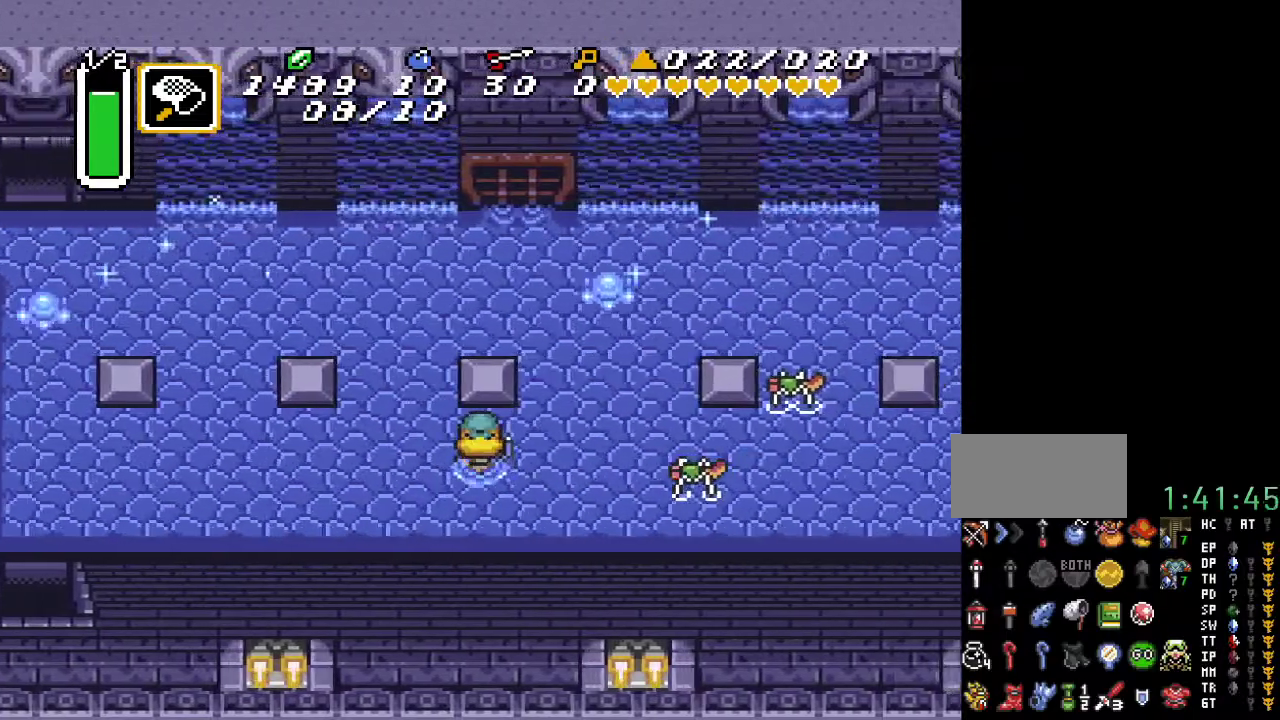
{"buttons": ["DPAD_UP"], "events": []}
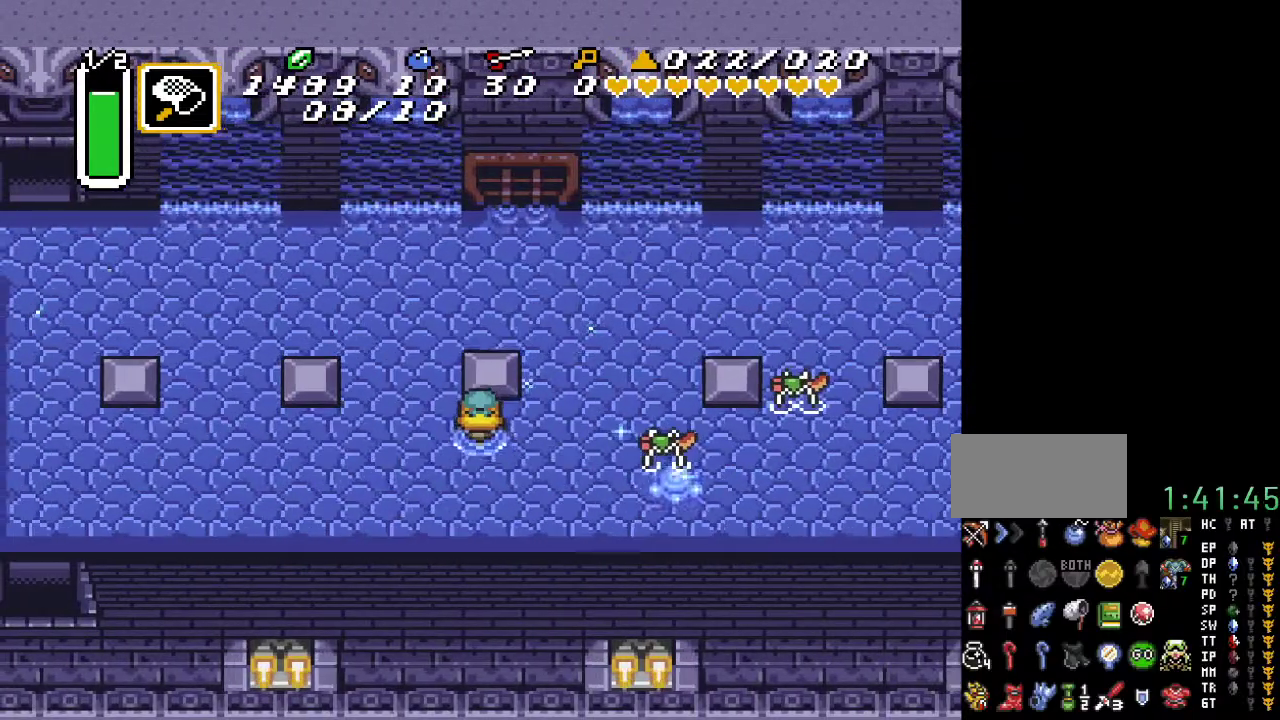
{"buttons": ["DPAD_DOWN"], "events": [[283, "DPAD_UP", "up"], [383, "DPAD_DOWN", "down"]]}
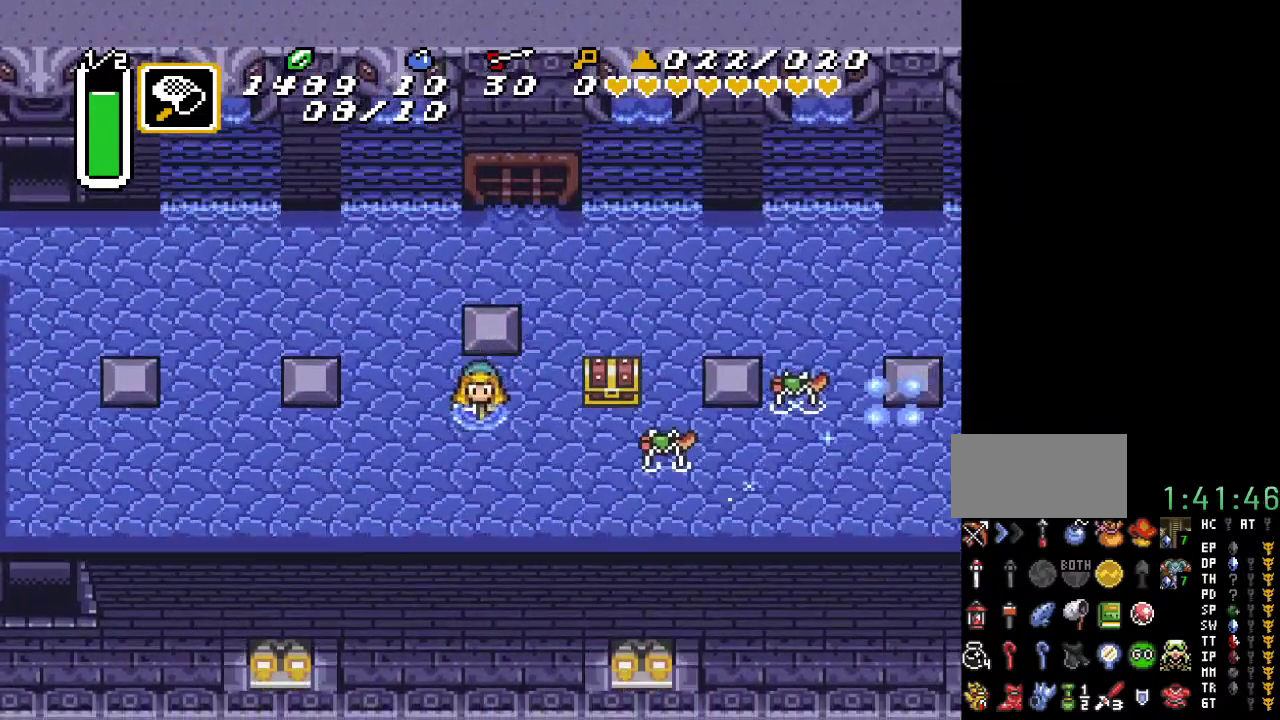
{"buttons": ["B", "DPAD_RIGHT"], "events": [[133, "DPAD_RIGHT", "down"], [167, "DPAD_DOWN", "up"], [433, "B", "down"]]}
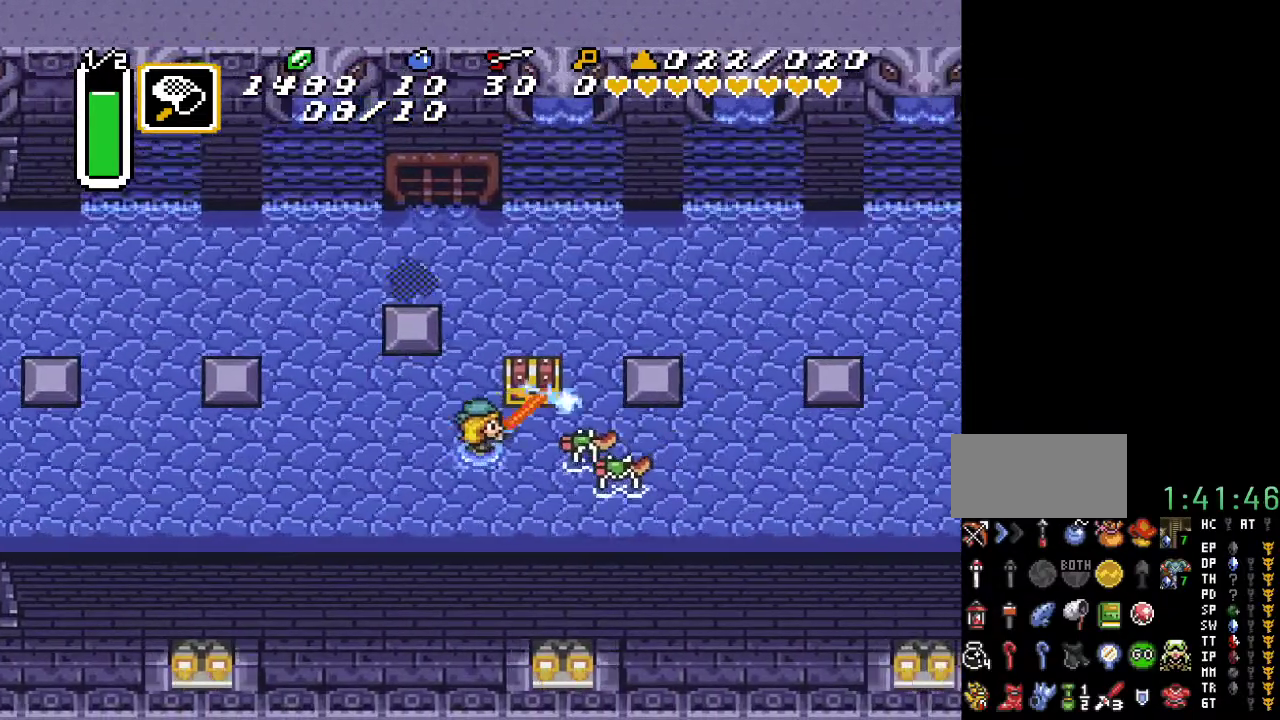
{"buttons": ["A", "DPAD_UP"], "events": [[83, "B", "up"], [400, "DPAD_UP", "down"], [433, "DPAD_RIGHT", "up"], [500, "A", "down"]]}
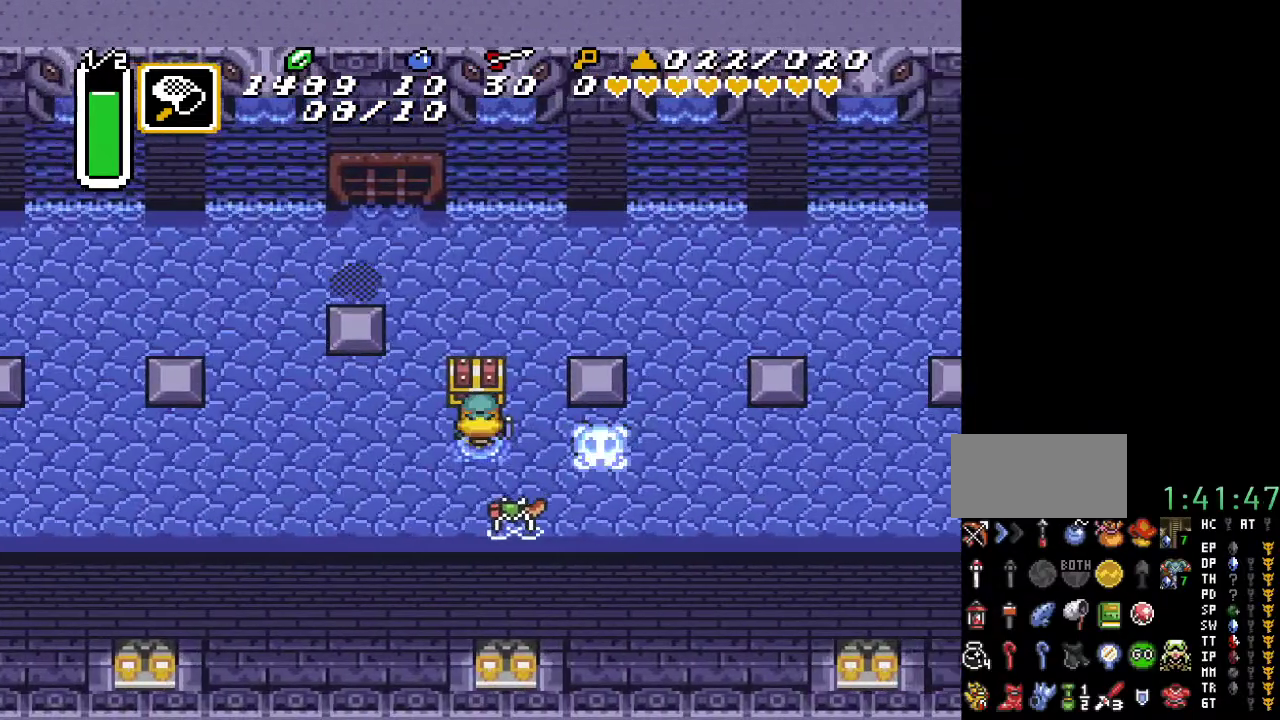
{"buttons": [], "events": [[167, "DPAD_UP", "up"], [183, "A", "up"]]}
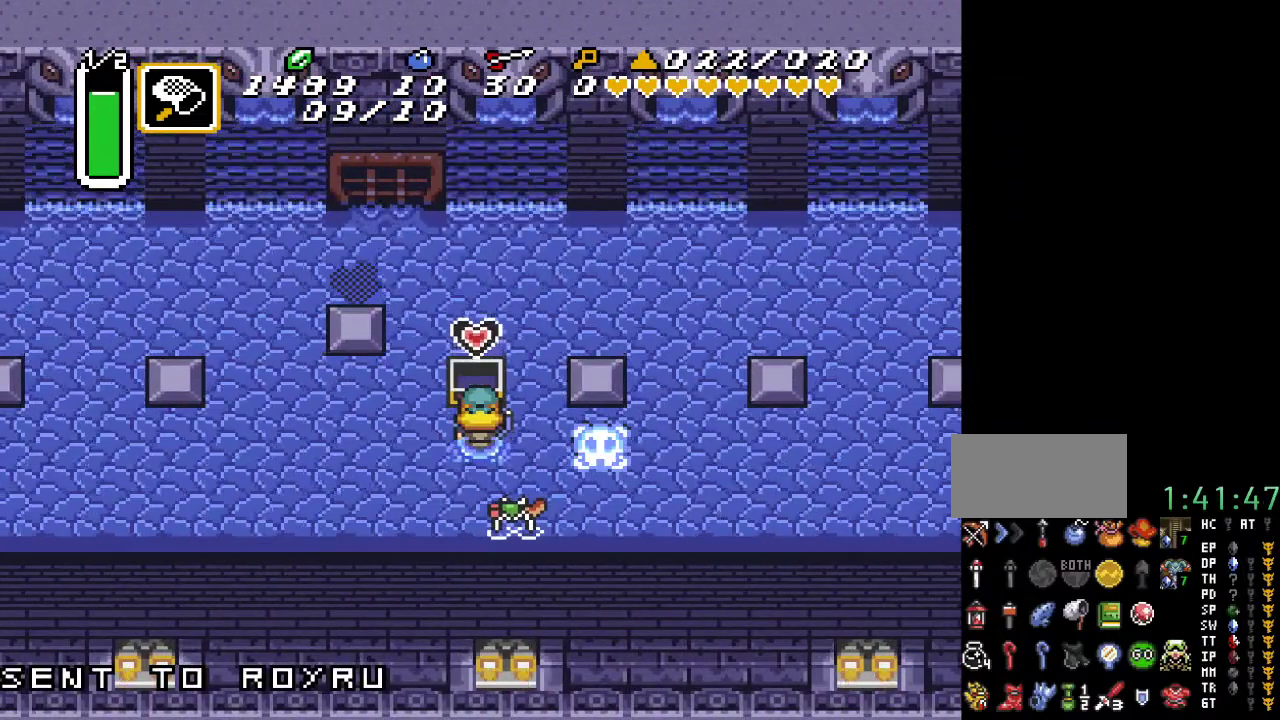
{"buttons": ["DPAD_RIGHT"], "events": [[167, "DPAD_RIGHT", "down"]]}
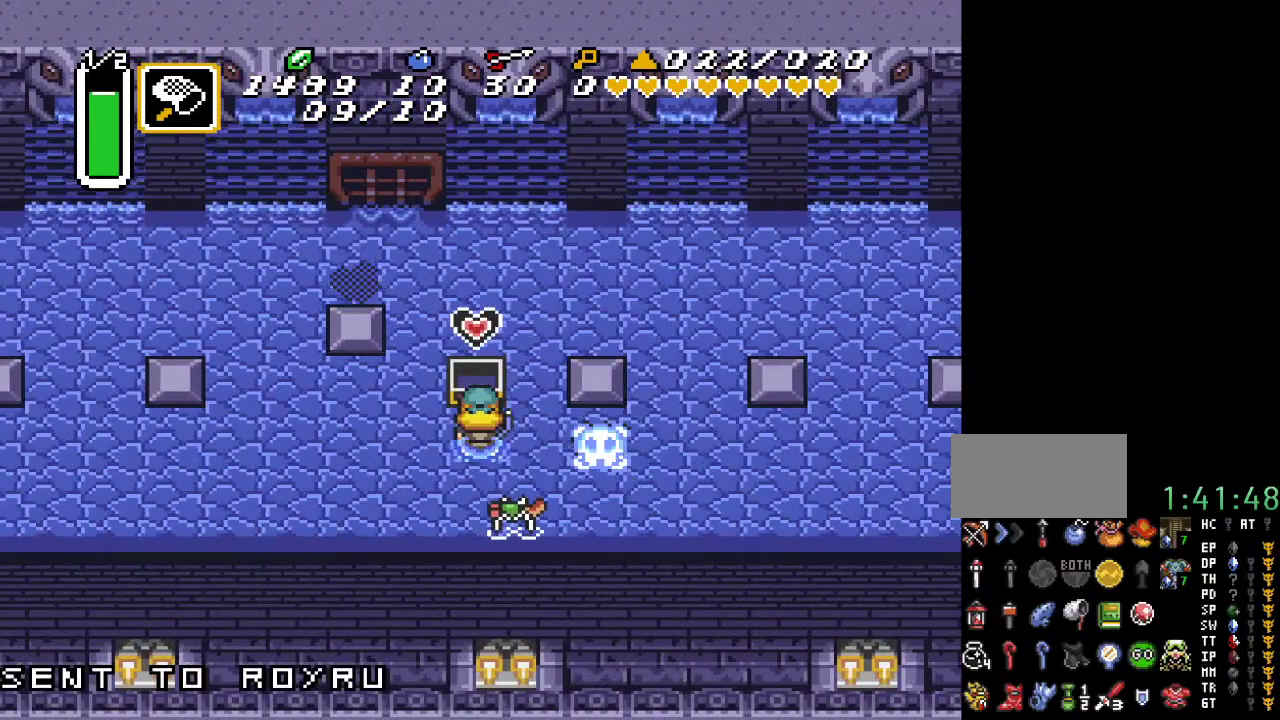
{"buttons": ["DPAD_UP", "DPAD_RIGHT"], "events": [[467, "DPAD_UP", "down"]]}
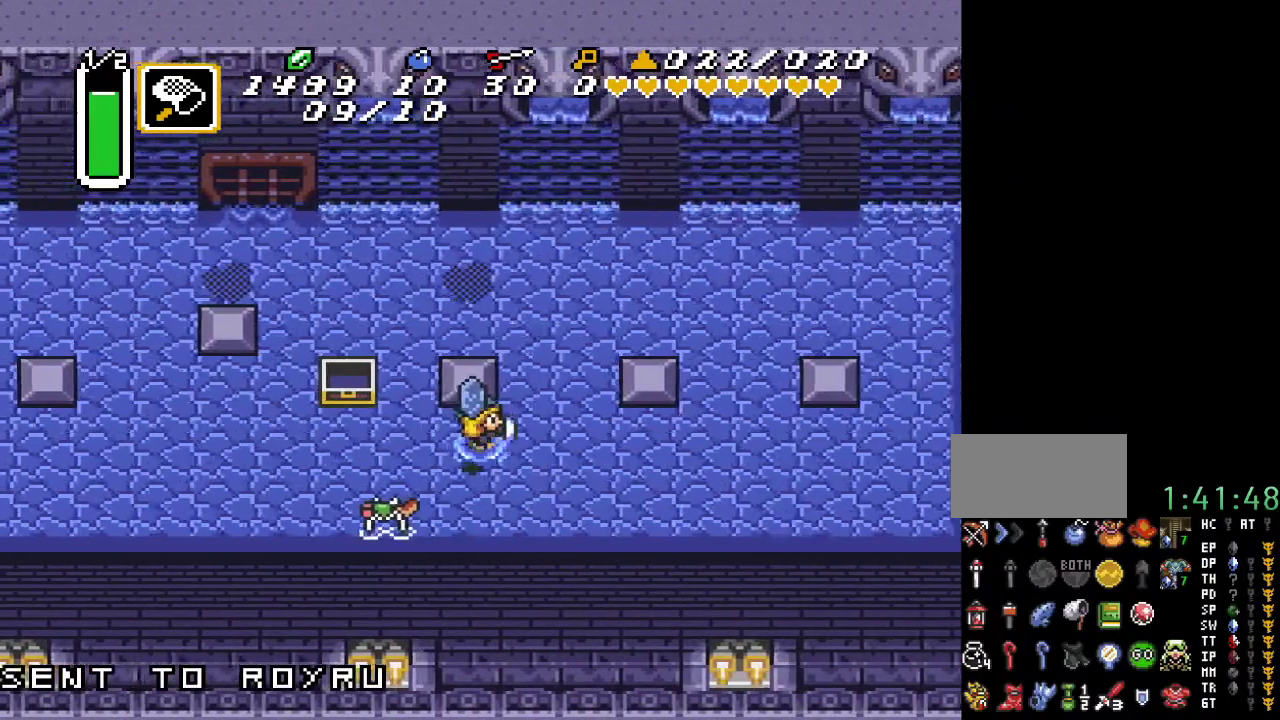
{"buttons": ["DPAD_UP"], "events": [[350, "DPAD_RIGHT", "up"]]}
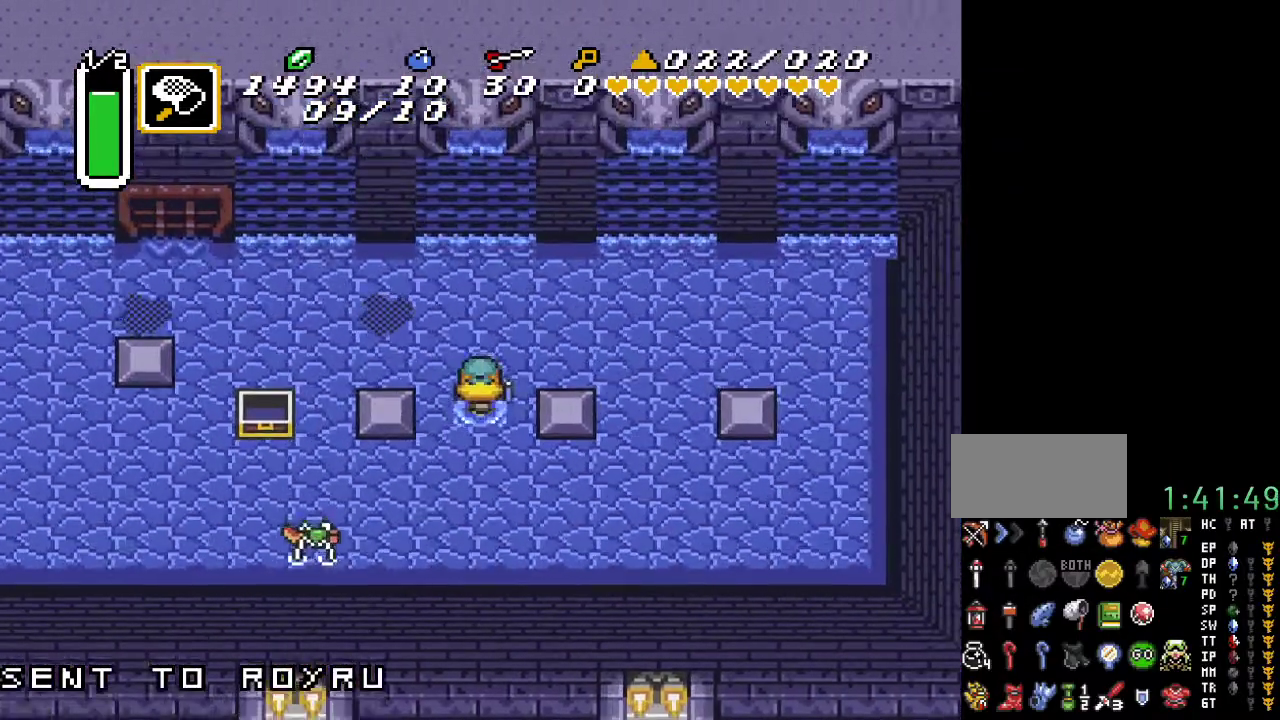
{"buttons": ["DPAD_RIGHT"], "events": [[283, "DPAD_RIGHT", "down"], [350, "DPAD_UP", "up"]]}
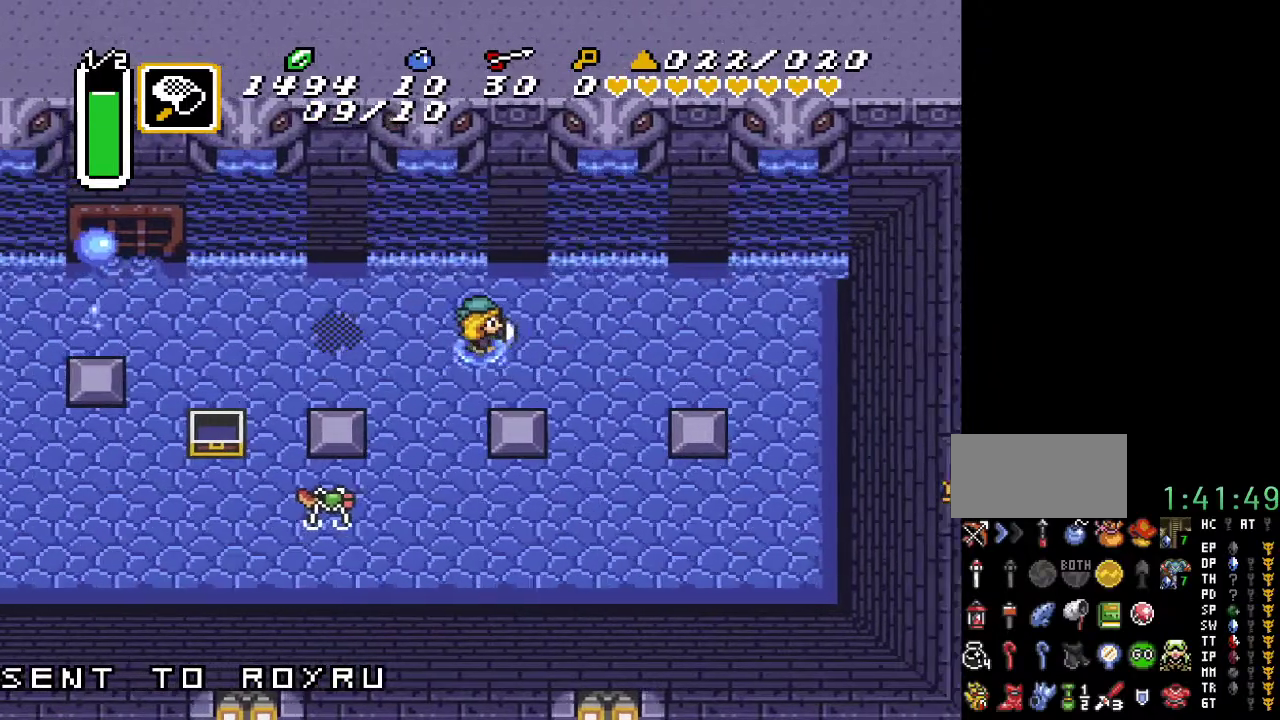
{"buttons": ["DPAD_UP", "DPAD_RIGHT"], "events": [[100, "DPAD_UP", "down"]]}
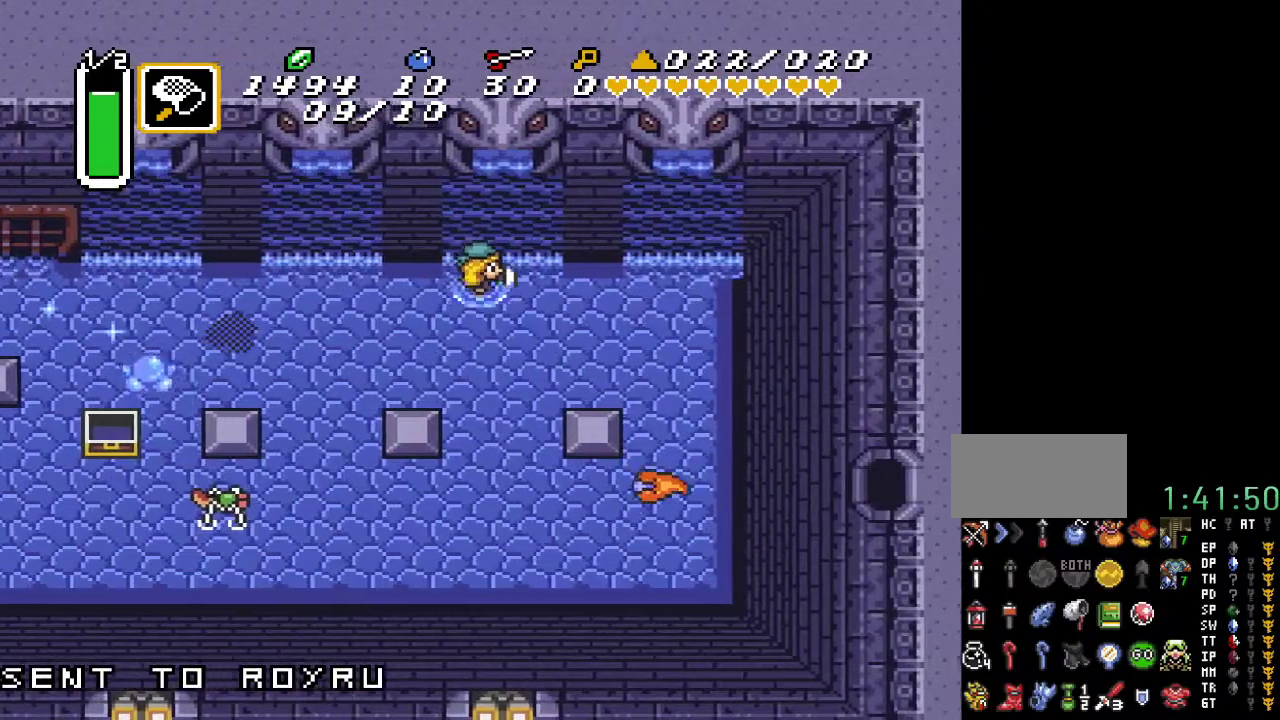
{"buttons": ["DPAD_UP"], "events": [[33, "DPAD_RIGHT", "up"]]}
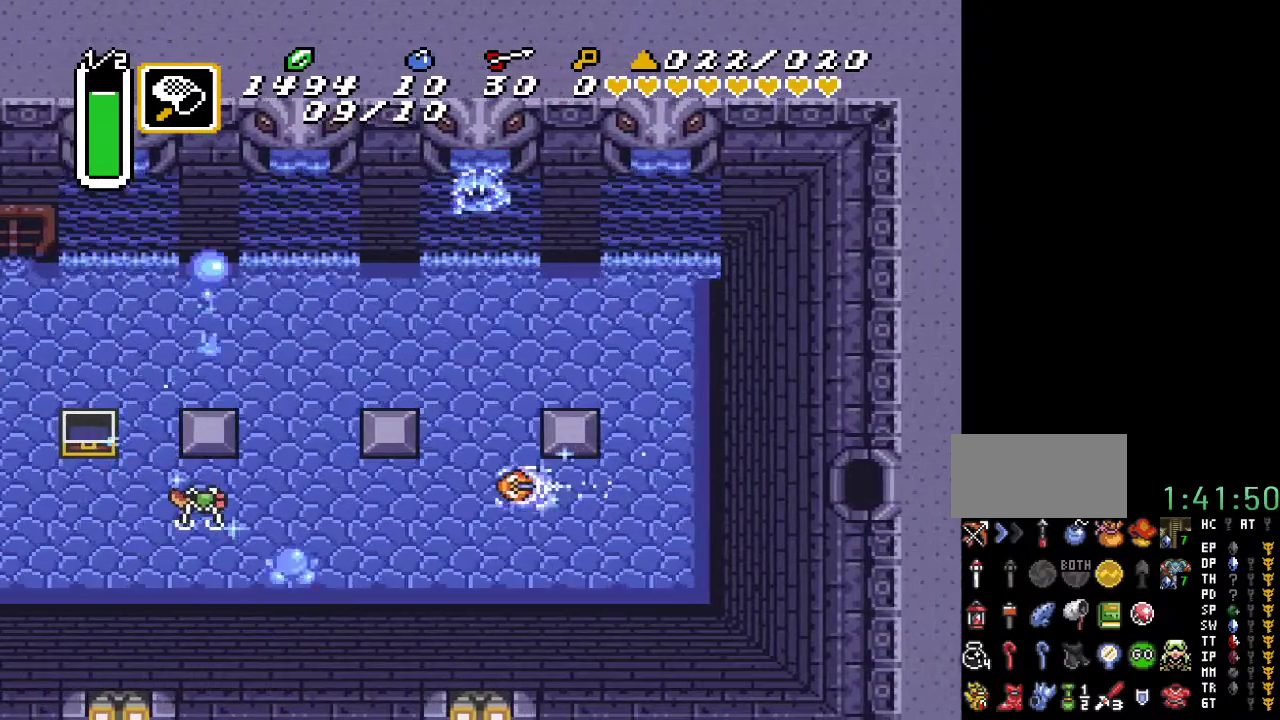
{"buttons": ["DPAD_UP"], "events": []}
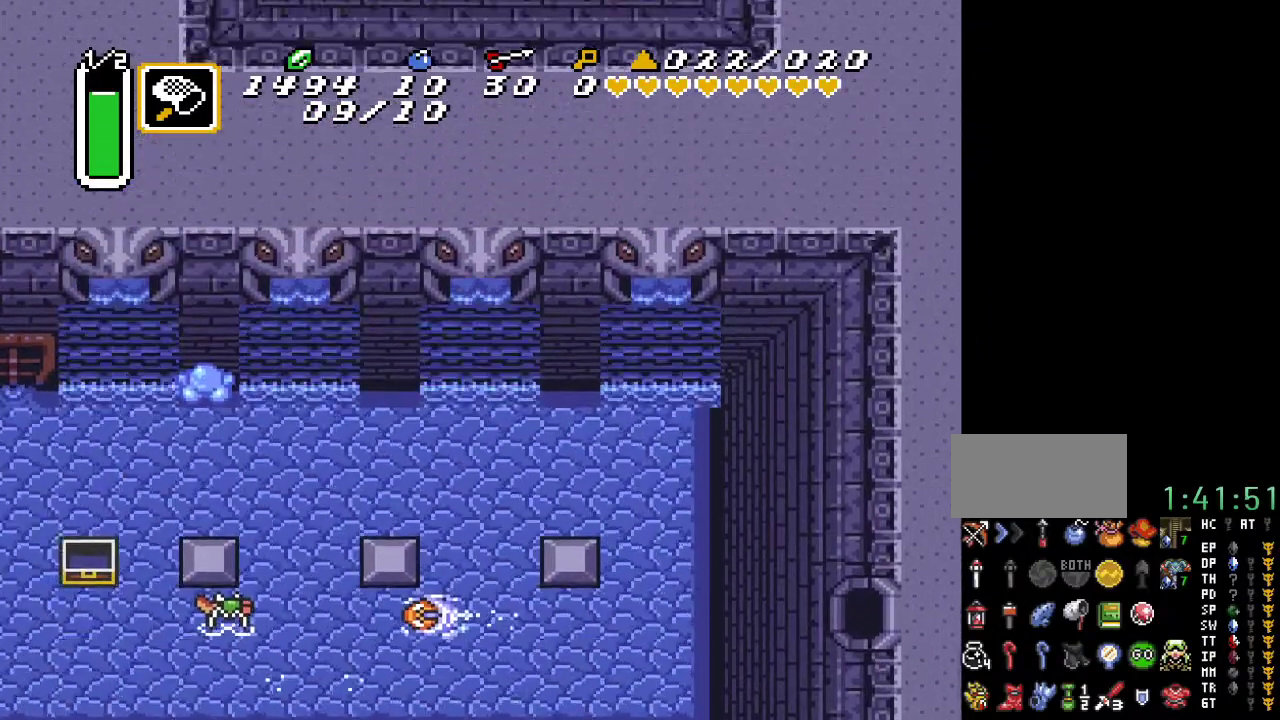
{"buttons": ["DPAD_UP"], "events": []}
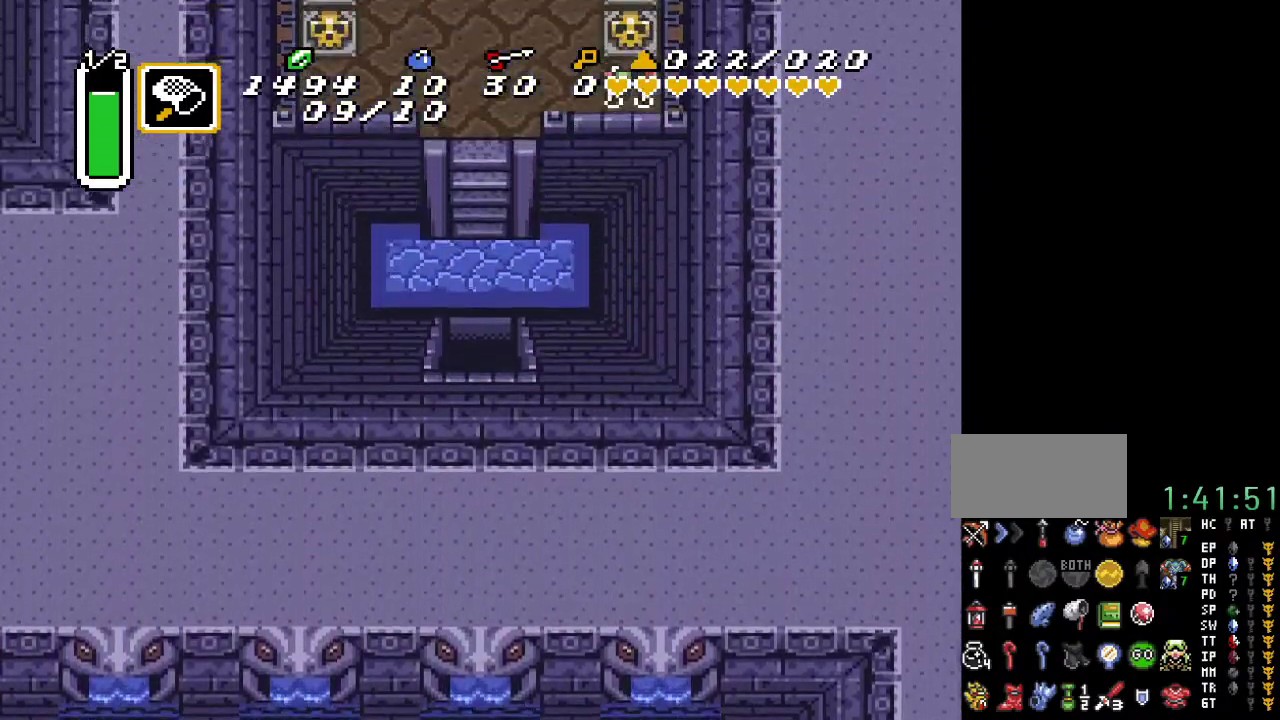
{"buttons": ["DPAD_UP"], "events": []}
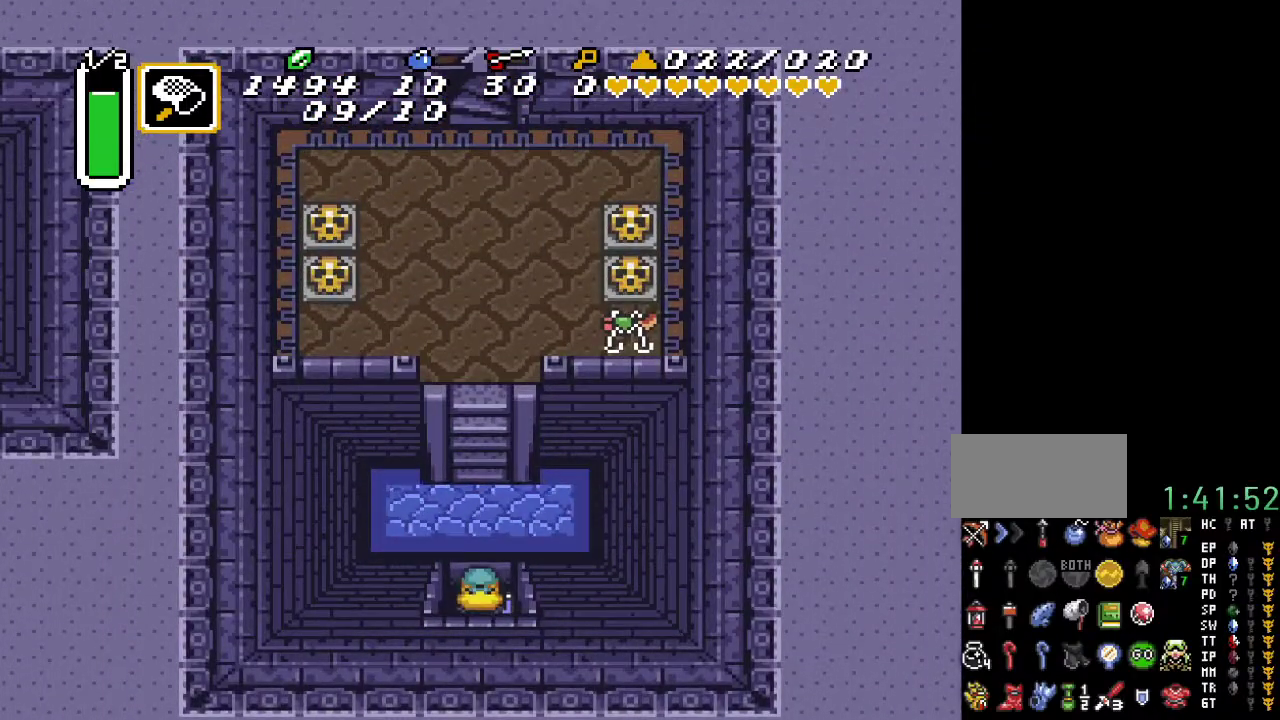
{"buttons": ["DPAD_UP"], "events": []}